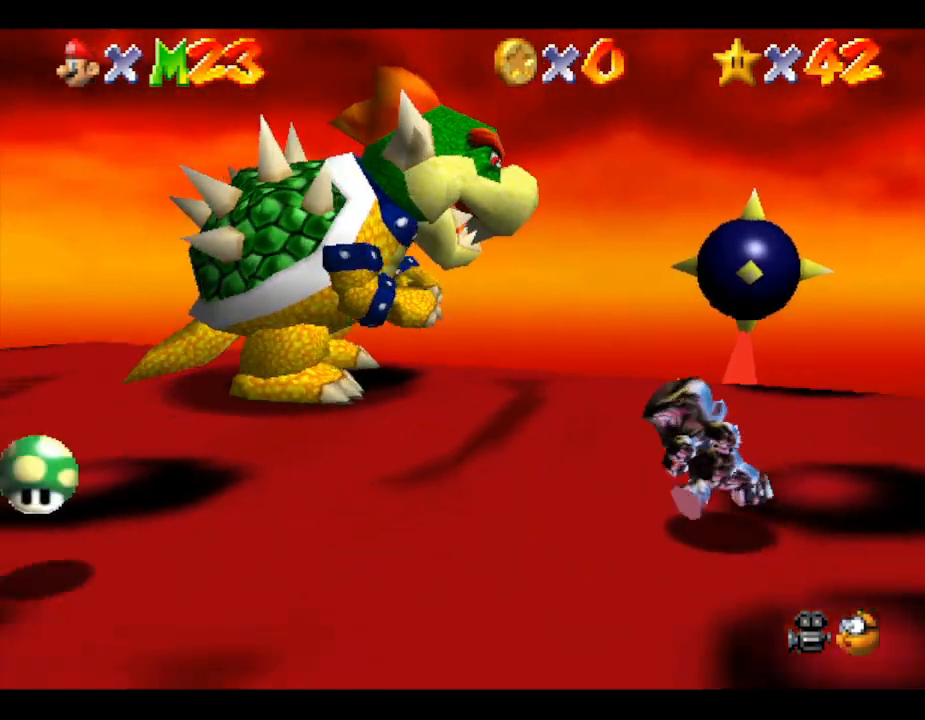
Gameplay with a controller (Nintendo layout); each line is a JSON object with the inputs held at the frame after it. "events" lists button and stick changes between this image and that frame as [ms after this image, input, new state], when the widget could be followed in between. Not read: L3 R3.
{"buttons": [], "left_stick": "down-left", "events": []}
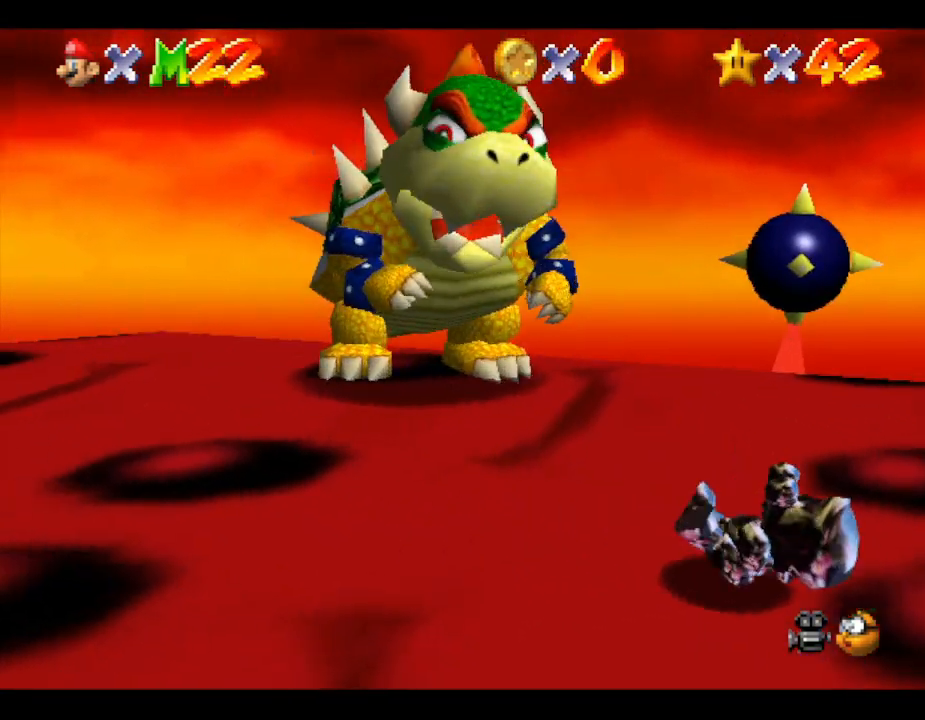
{"buttons": [], "left_stick": "left", "events": [[17, "left_stick", "left"]]}
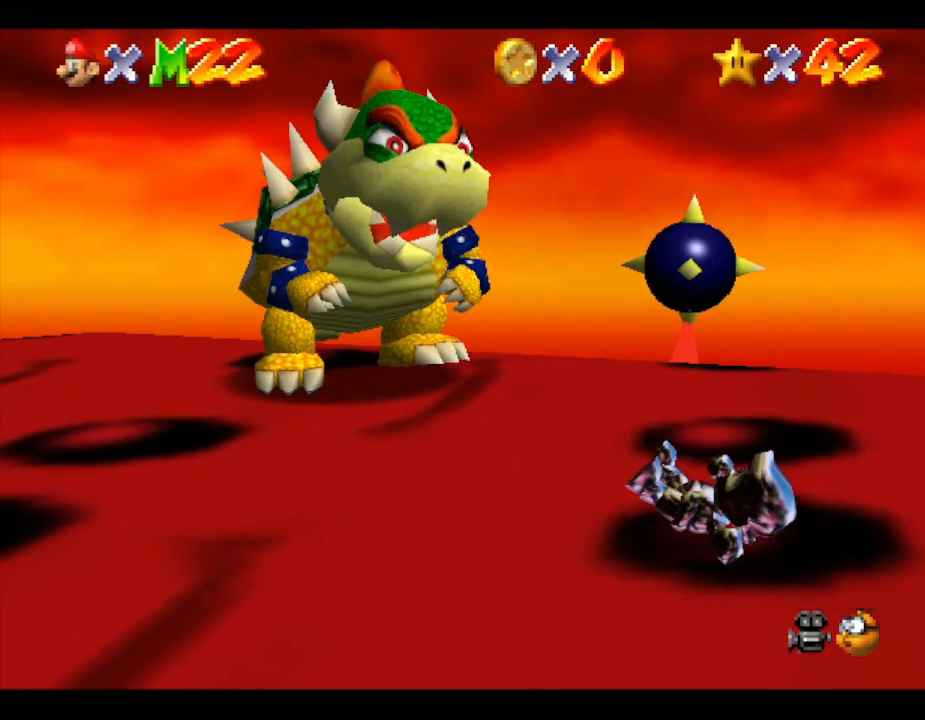
{"buttons": [], "left_stick": "left", "events": []}
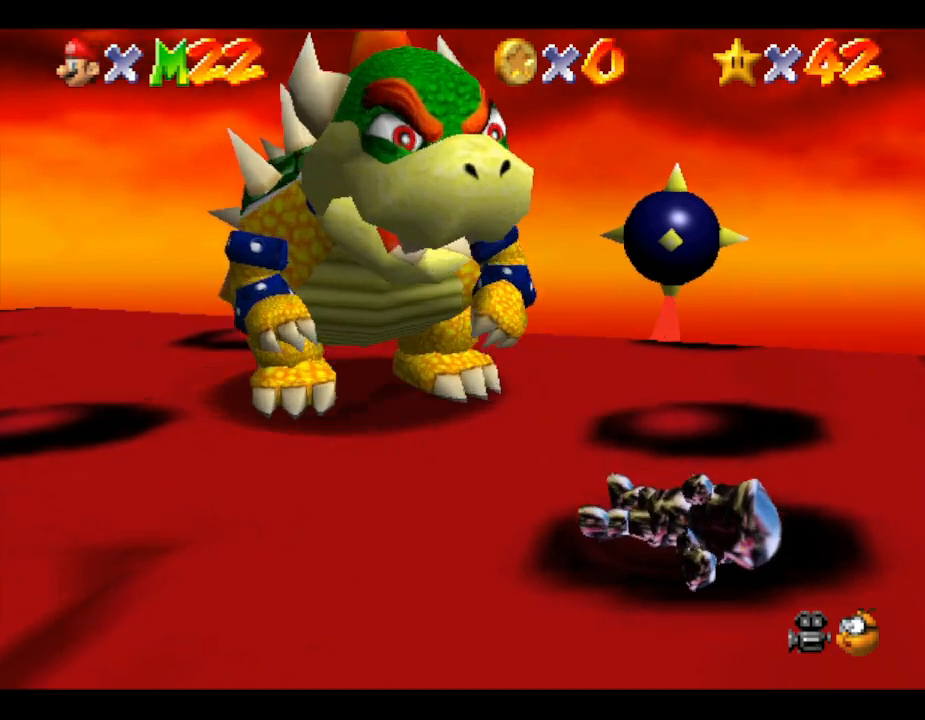
{"buttons": [], "left_stick": "down", "events": [[83, "left_stick", "up-left"], [233, "left_stick", "left"], [450, "left_stick", "down"]]}
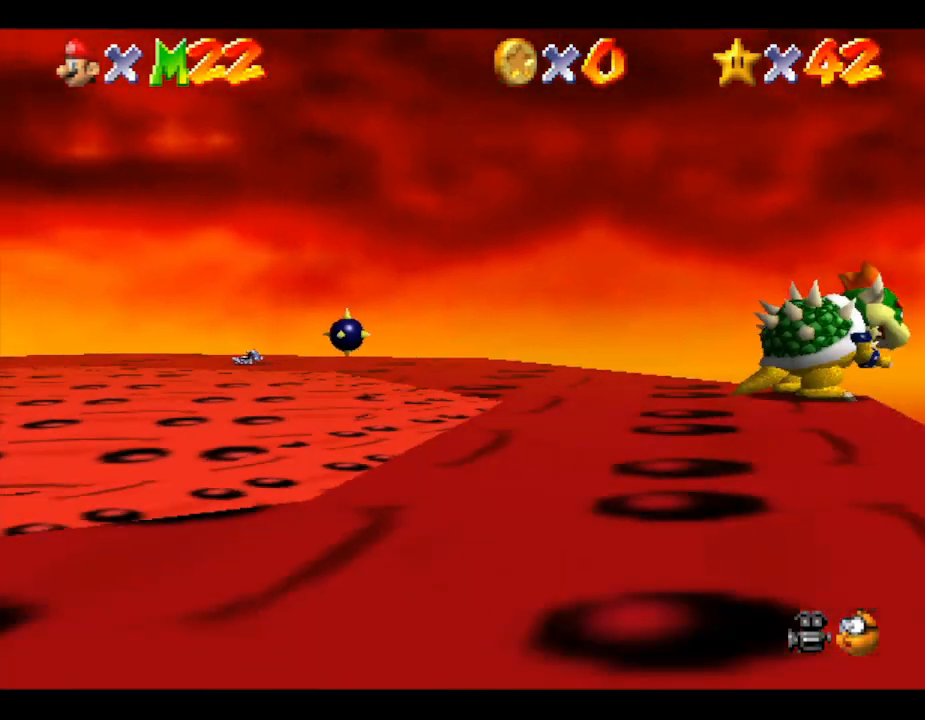
{"buttons": [], "left_stick": "down", "events": []}
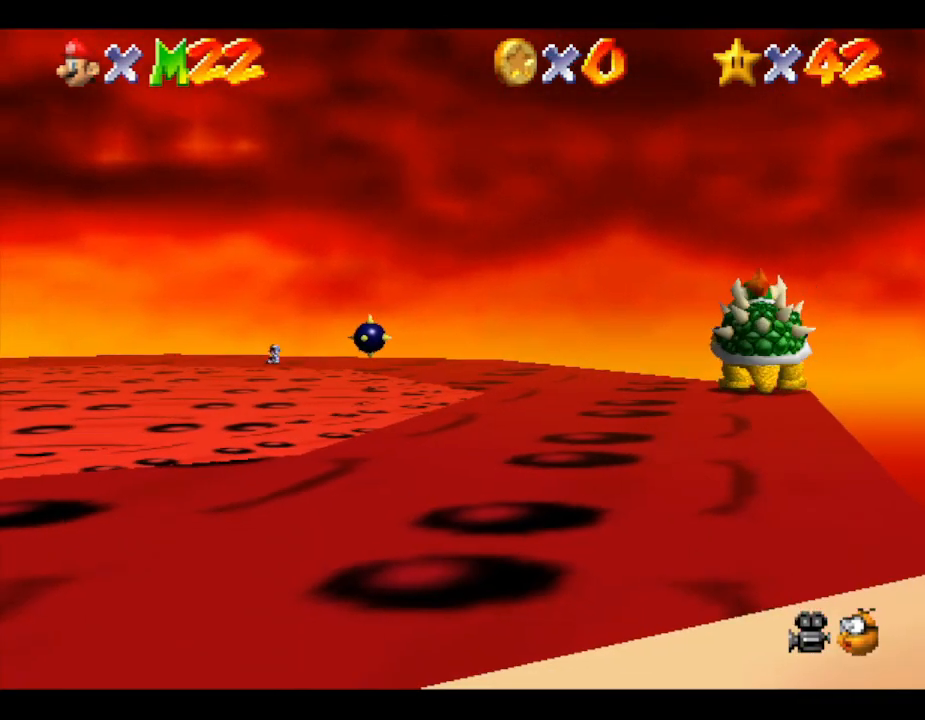
{"buttons": [], "left_stick": "down", "events": []}
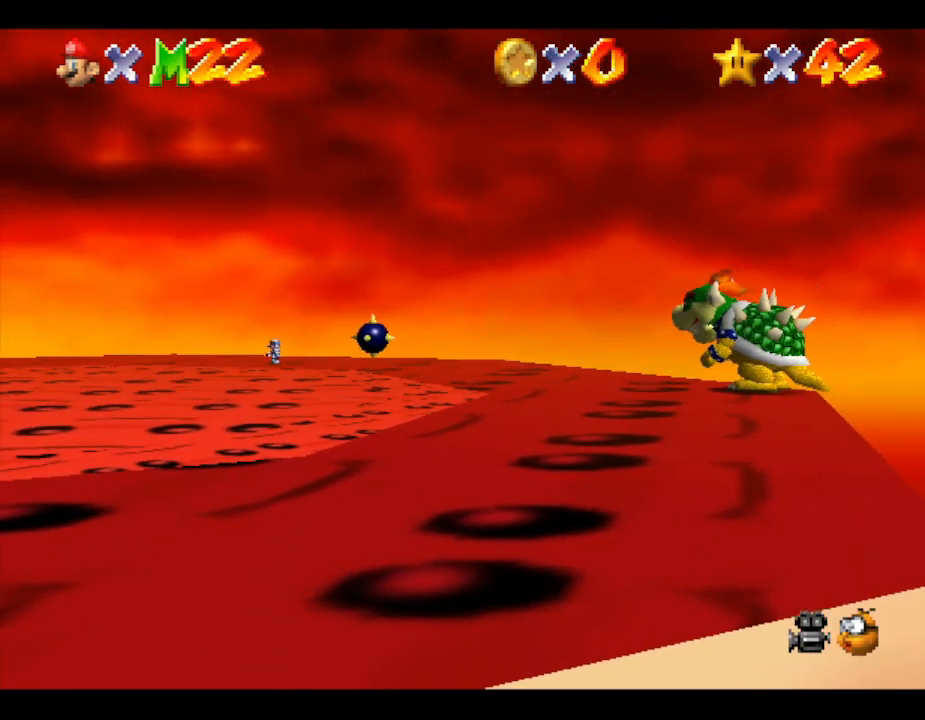
{"buttons": [], "left_stick": "down", "events": []}
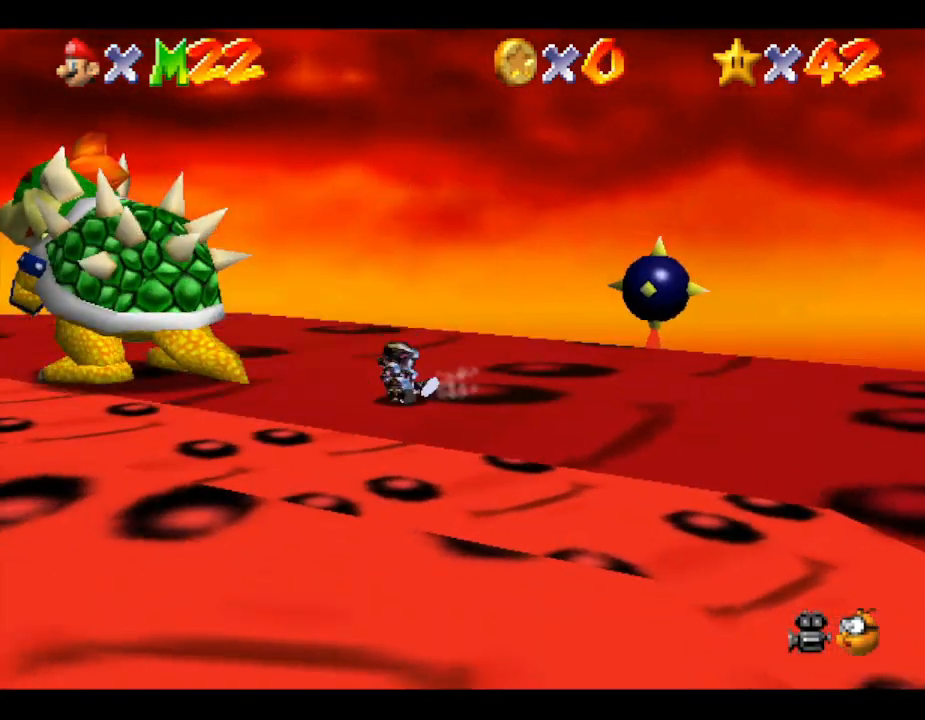
{"buttons": [], "left_stick": "down-left", "events": [[133, "left_stick", "down-left"]]}
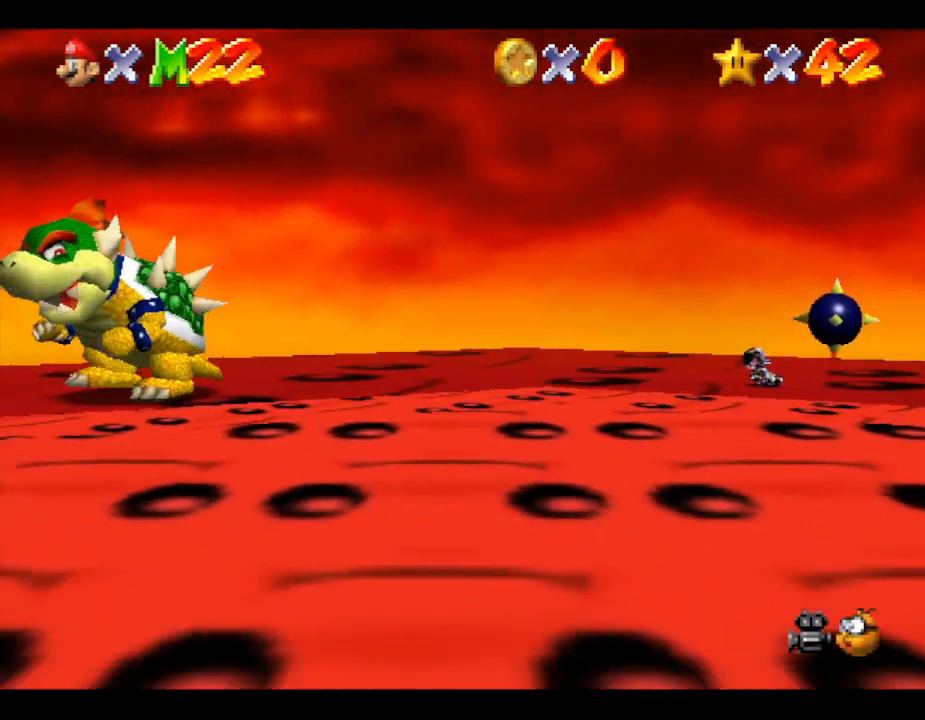
{"buttons": [], "left_stick": "down-left", "events": []}
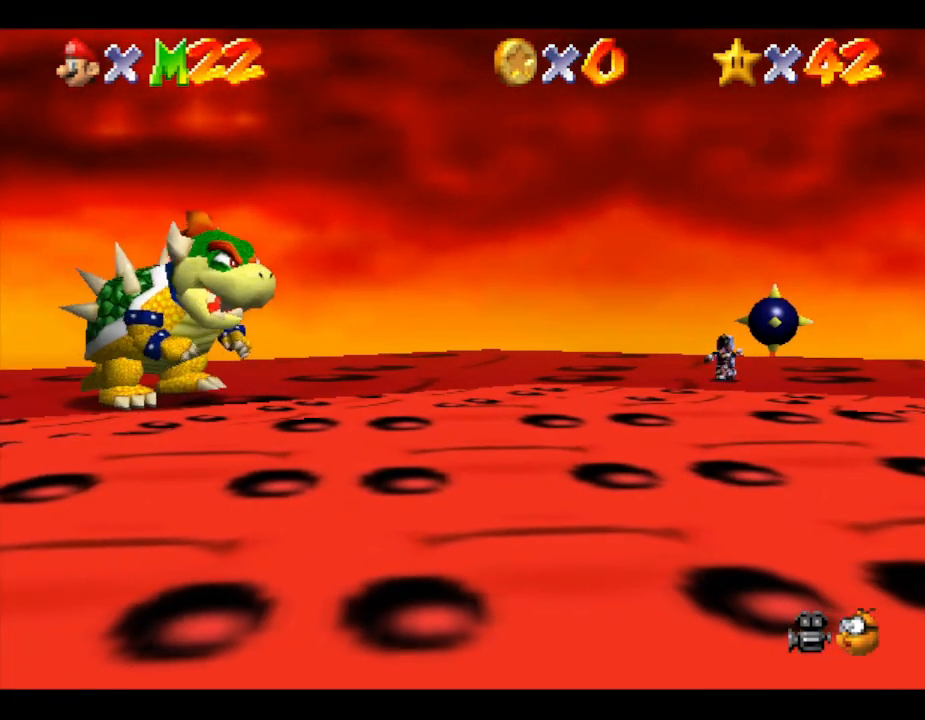
{"buttons": [], "left_stick": "down", "events": [[150, "left_stick", "down"]]}
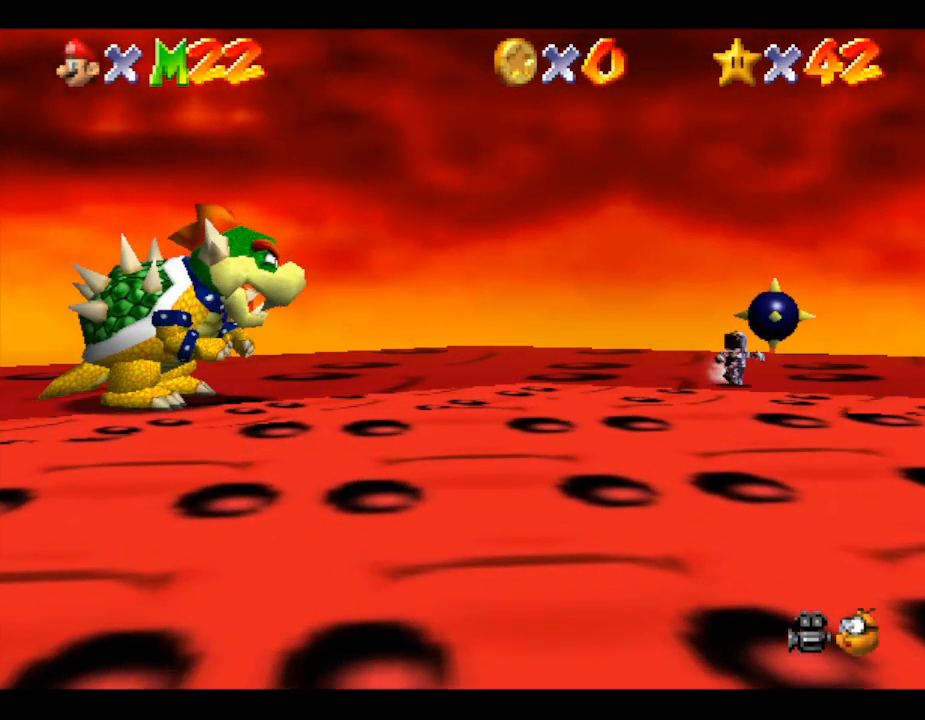
{"buttons": [], "left_stick": "down-left", "events": [[67, "left_stick", "down-left"]]}
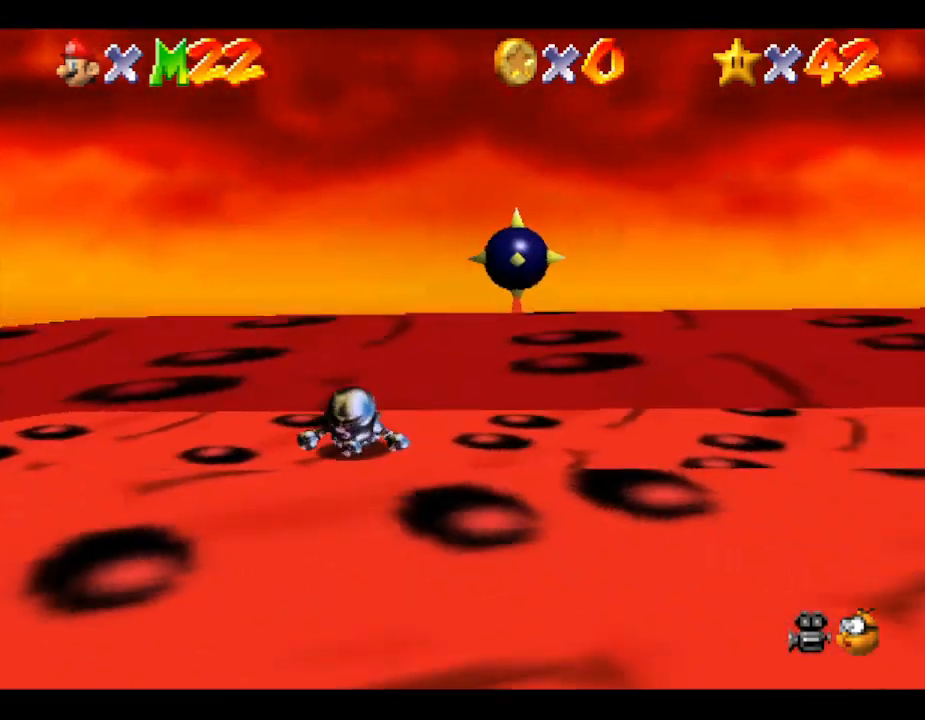
{"buttons": [], "left_stick": "right", "events": [[67, "left_stick", "down"], [183, "left_stick", "down-right"], [317, "left_stick", "right"]]}
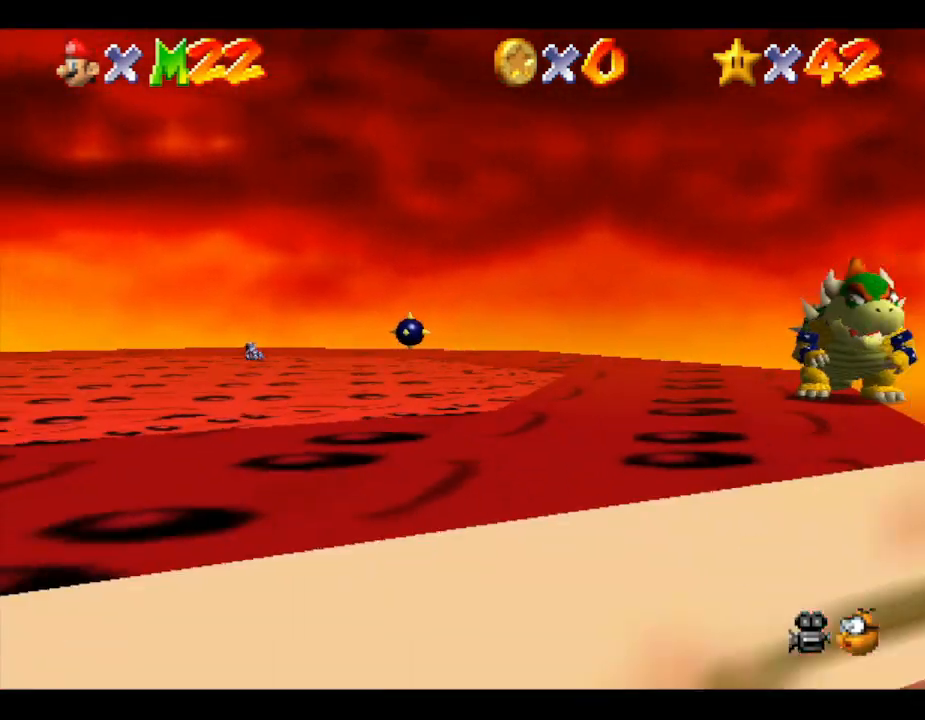
{"buttons": [], "left_stick": "down-right", "events": [[167, "left_stick", "center"], [317, "left_stick", "down-right"]]}
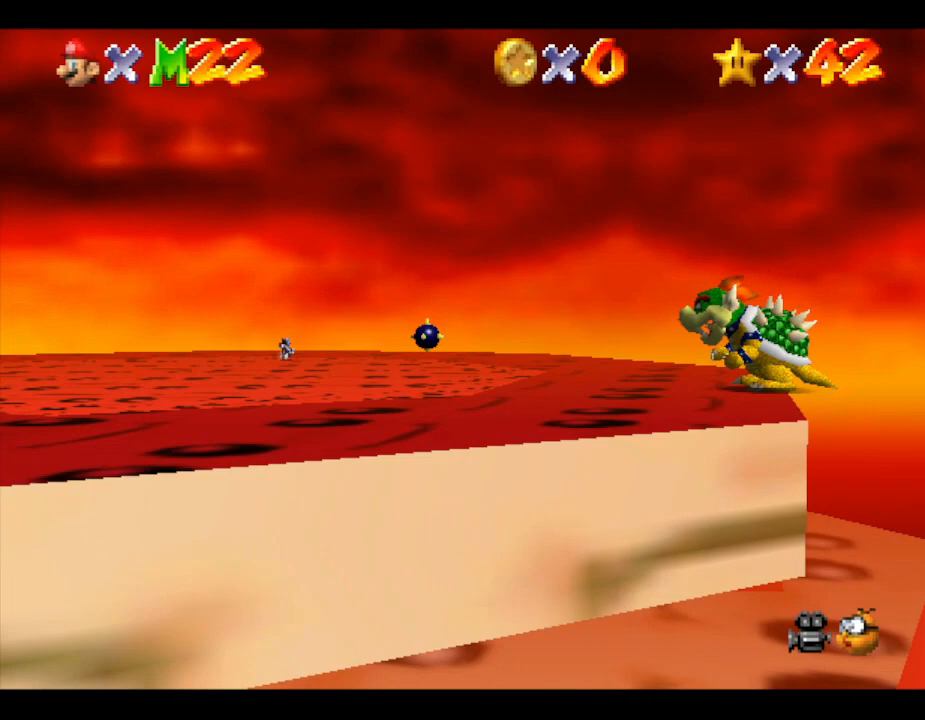
{"buttons": [], "left_stick": "down-right", "events": []}
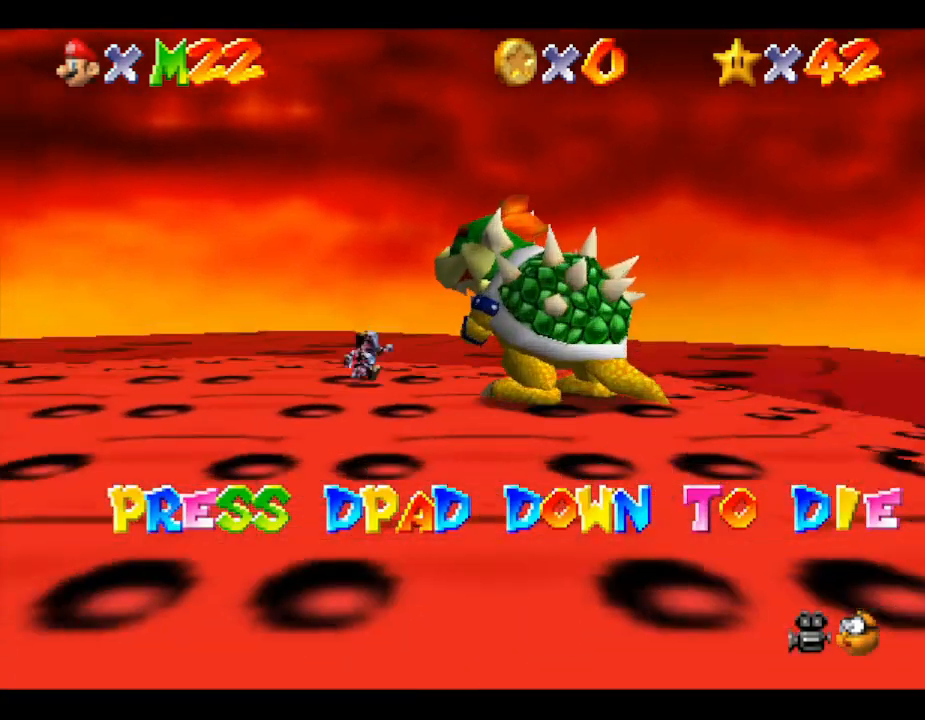
{"buttons": [], "left_stick": "center", "events": [[133, "left_stick", "center"]]}
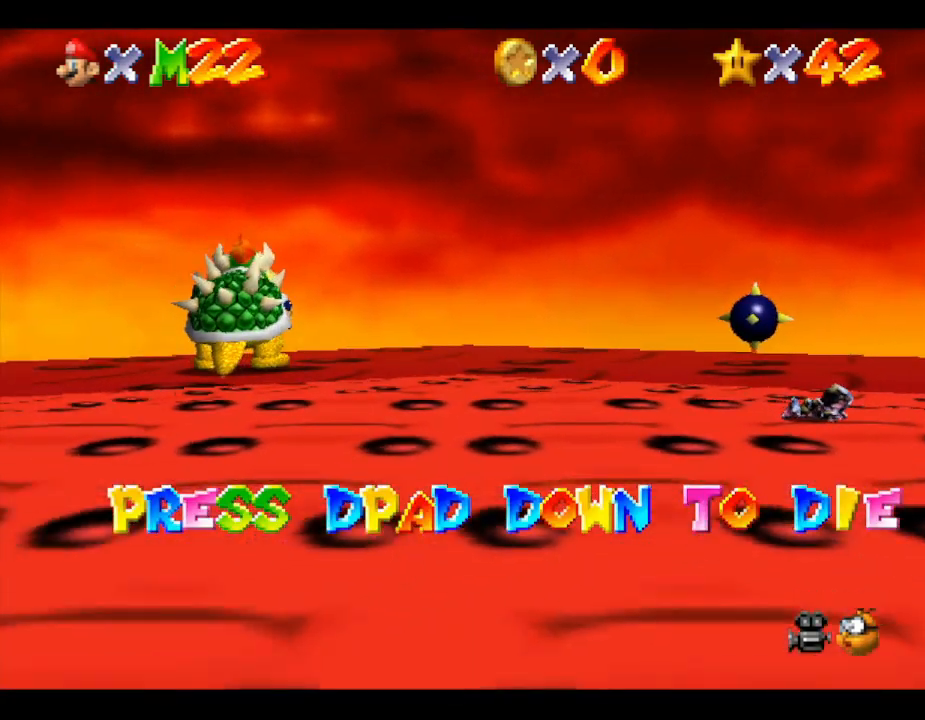
{"buttons": [], "left_stick": "down", "events": [[417, "left_stick", "down"]]}
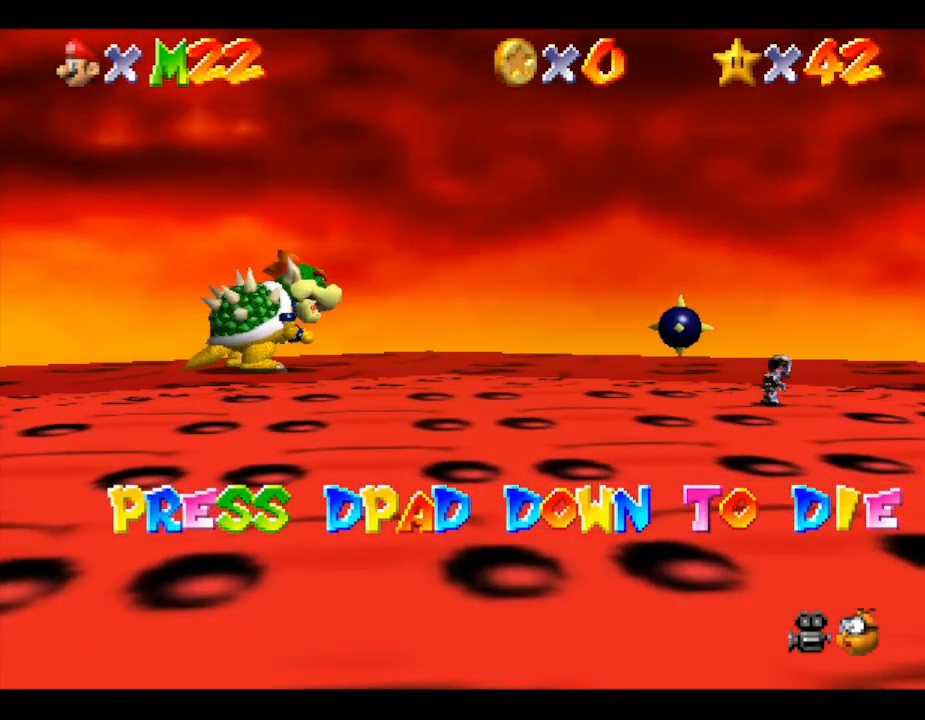
{"buttons": [], "left_stick": "down-left", "events": [[100, "left_stick", "down-left"]]}
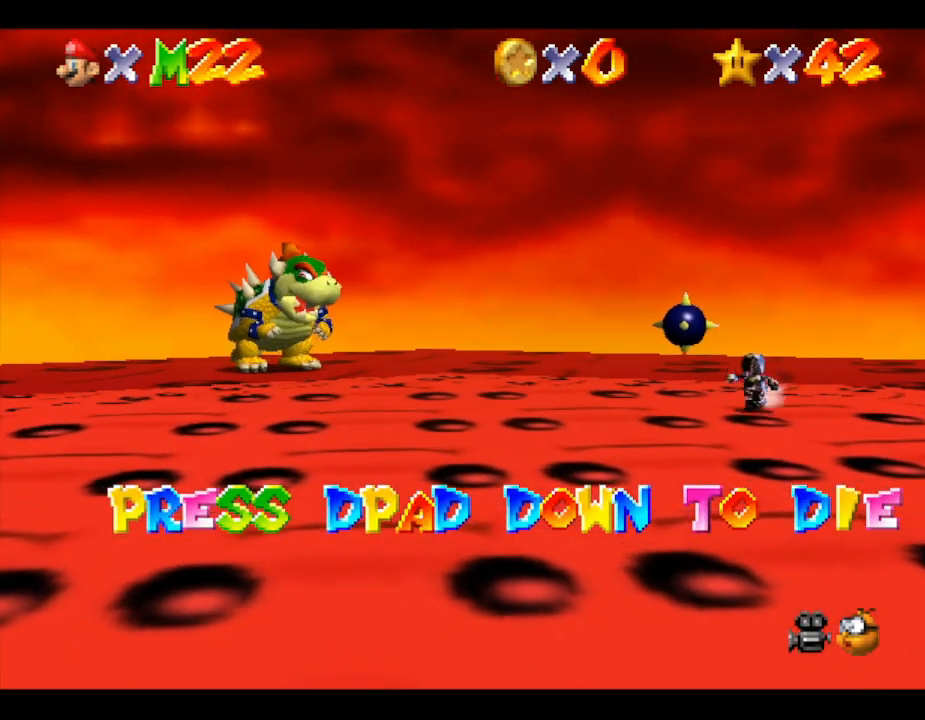
{"buttons": [], "left_stick": "left", "events": [[100, "left_stick", "left"]]}
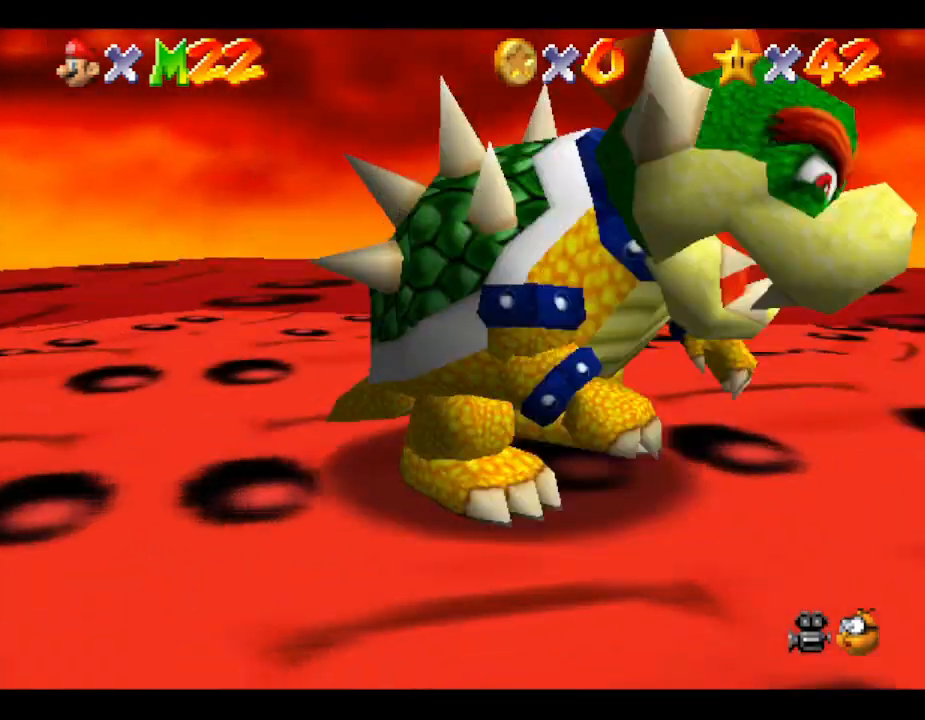
{"buttons": [], "left_stick": "down", "events": [[383, "left_stick", "down"]]}
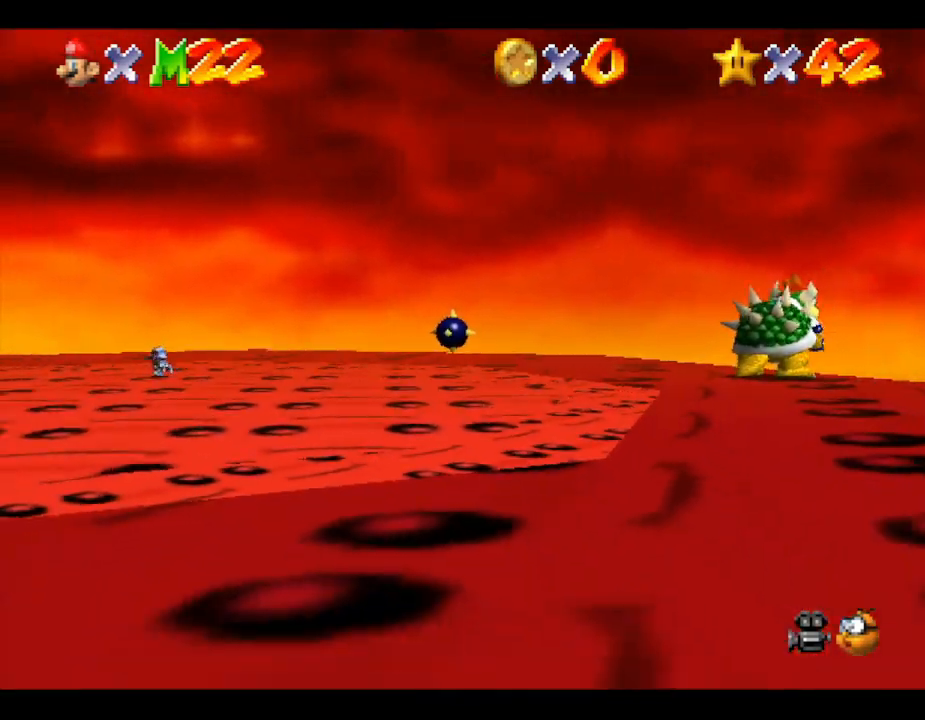
{"buttons": [], "left_stick": "right", "events": [[100, "left_stick", "down-right"], [500, "left_stick", "right"]]}
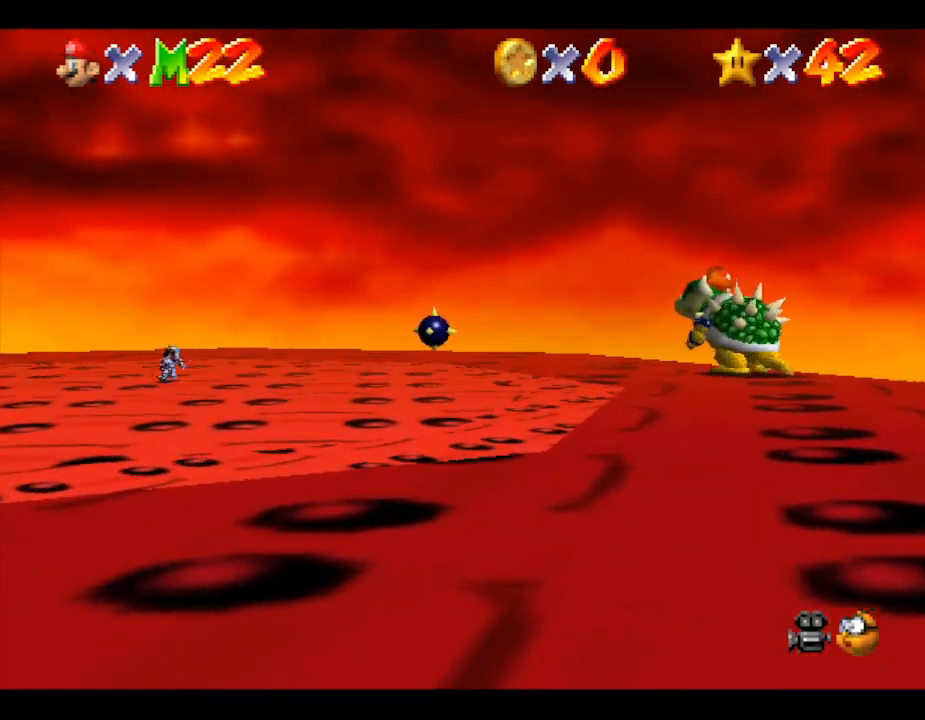
{"buttons": [], "left_stick": "right", "events": []}
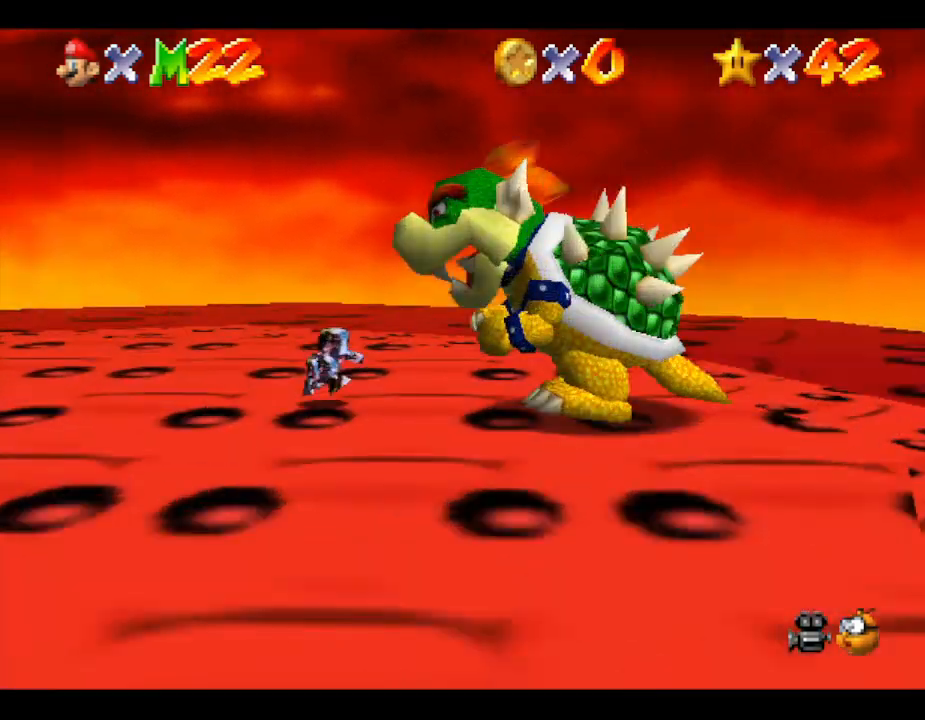
{"buttons": [], "left_stick": "down-left", "events": [[167, "left_stick", "down-right"], [283, "left_stick", "down"], [383, "left_stick", "down-left"]]}
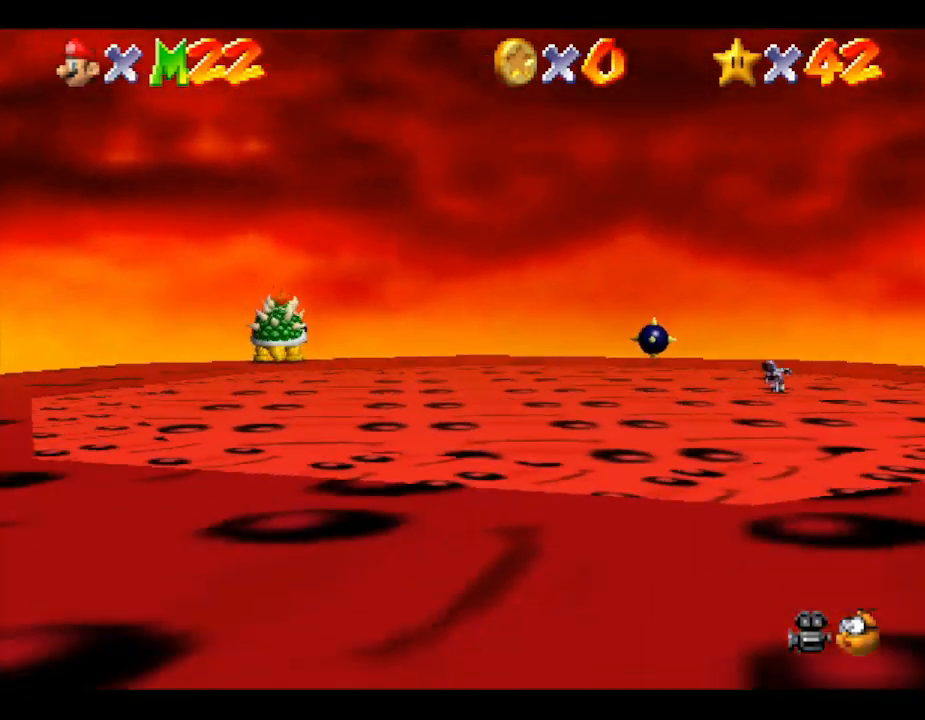
{"buttons": [], "left_stick": "left", "events": [[33, "left_stick", "left"]]}
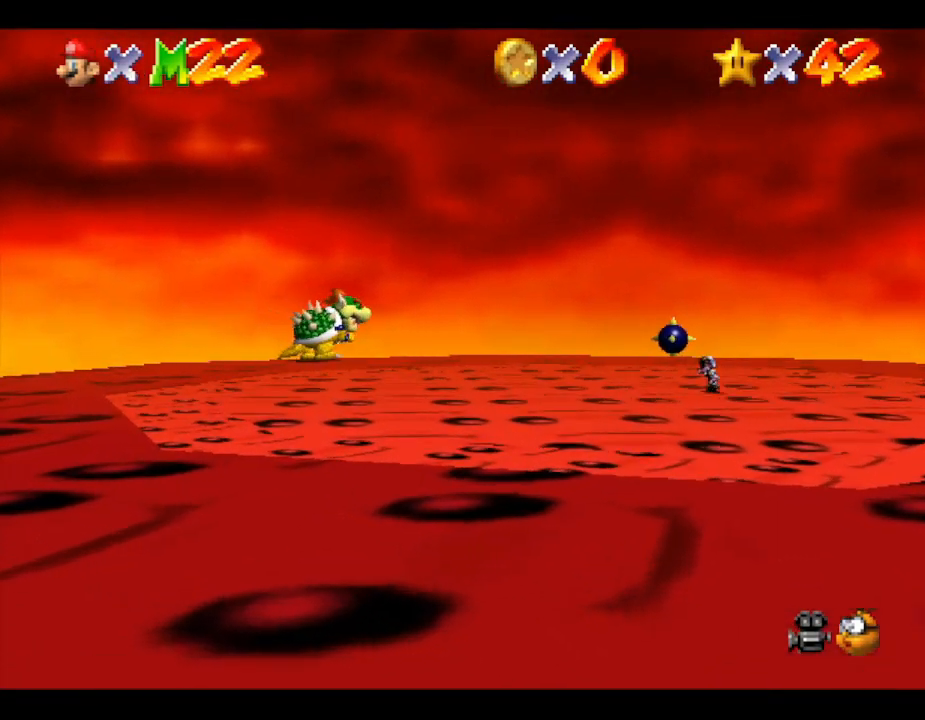
{"buttons": [], "left_stick": "left", "events": []}
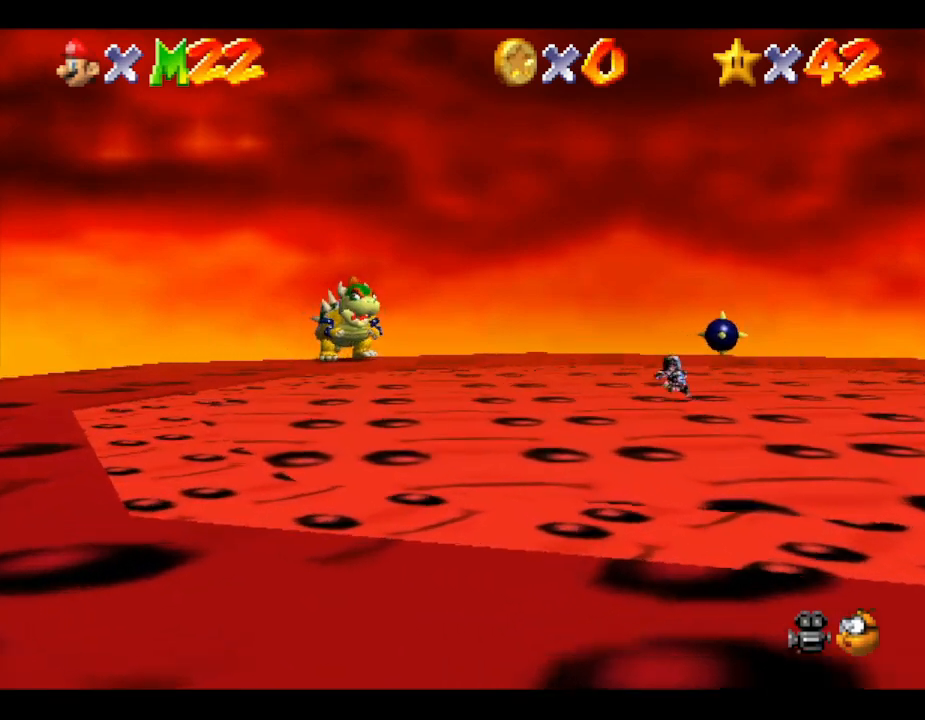
{"buttons": [], "left_stick": "left", "events": []}
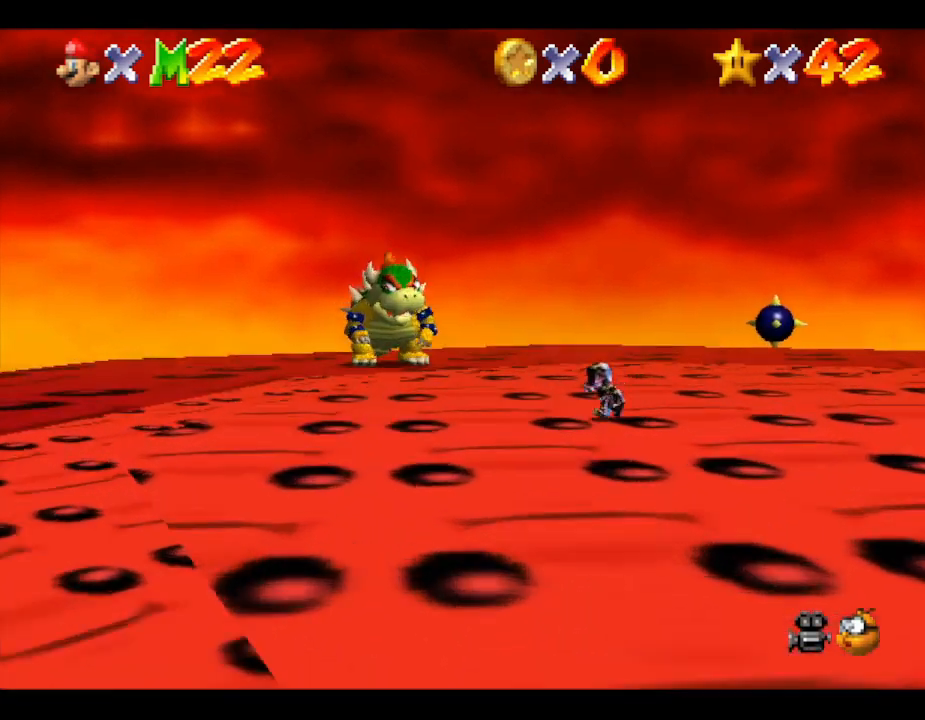
{"buttons": [], "left_stick": "right", "events": [[133, "left_stick", "up-left"], [250, "left_stick", "up"], [500, "left_stick", "right"]]}
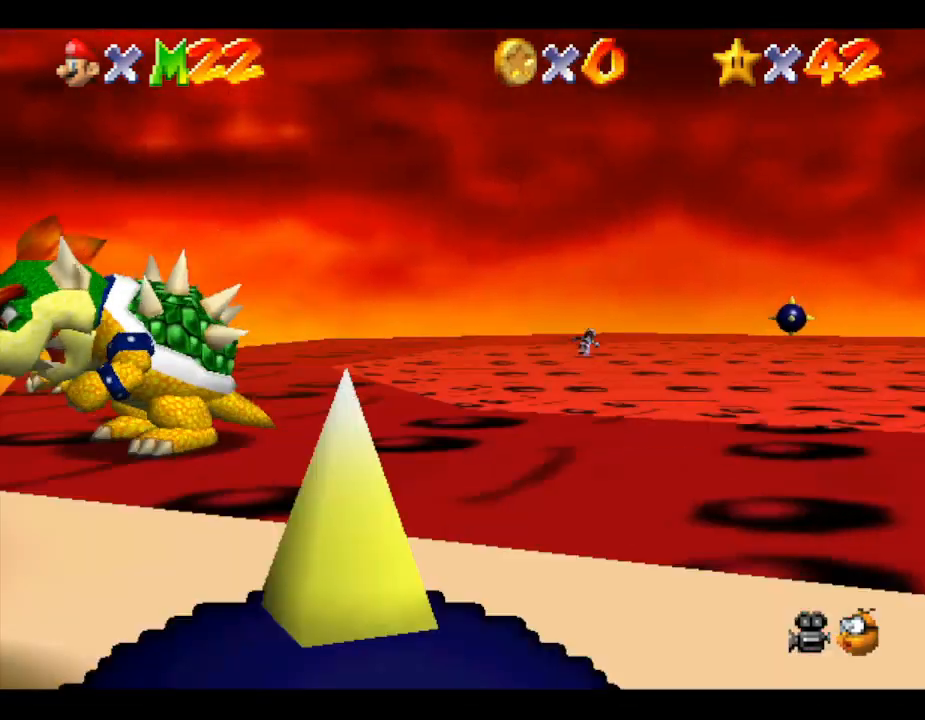
{"buttons": [], "left_stick": "down", "events": [[150, "left_stick", "down-right"], [383, "left_stick", "down"]]}
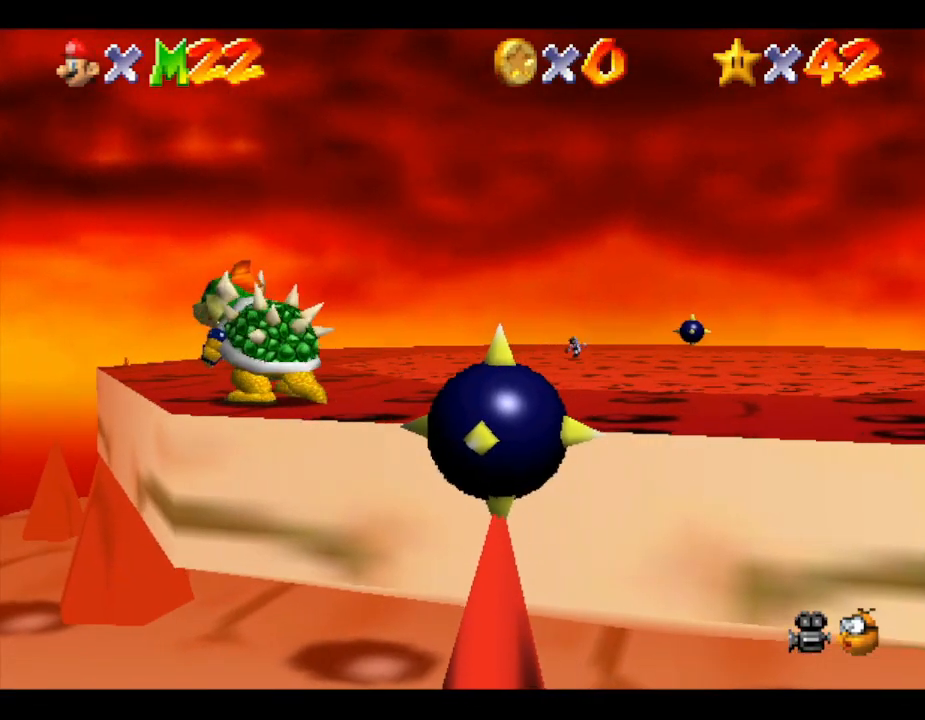
{"buttons": [], "left_stick": "left", "events": [[67, "left_stick", "down-left"], [350, "left_stick", "left"]]}